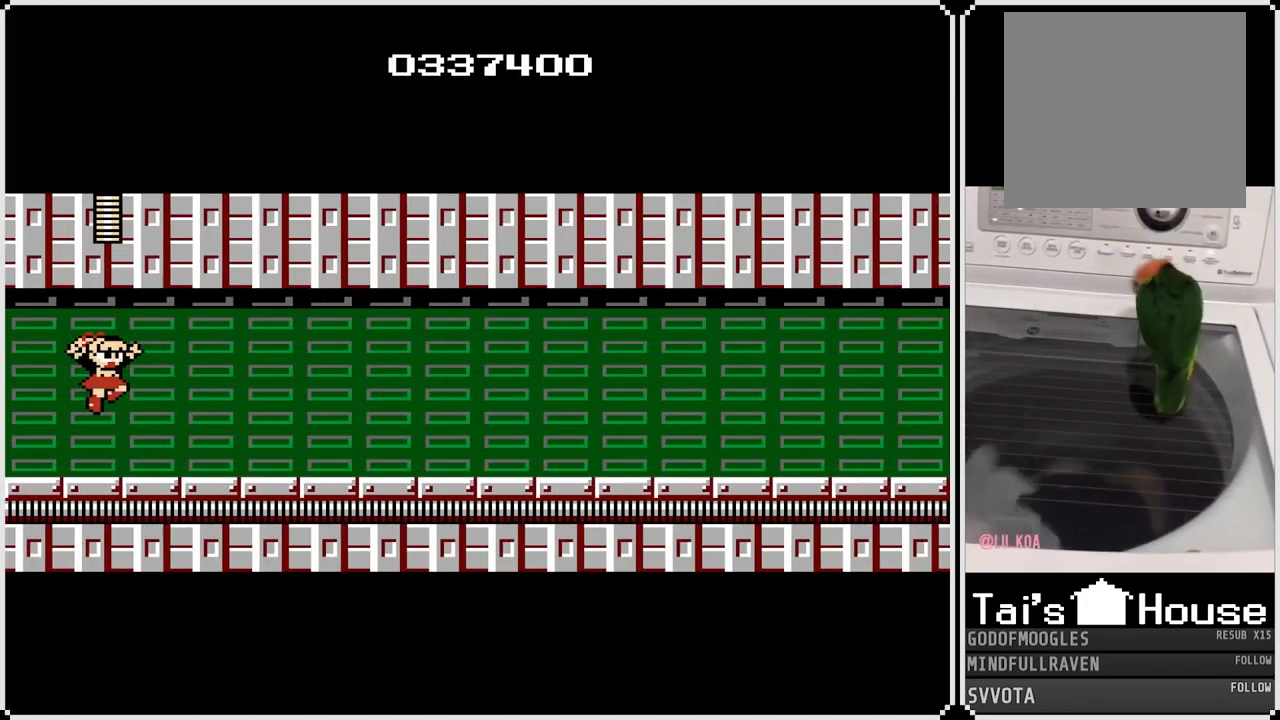
Gameplay with a controller (PlayStation layout); each line is a JSON object with the inputs held at the frame after it. "events" lists button and stick changes between this image and that frame as [ms after this image, input, new state], when the widget could be followed in between.
{"buttons": ["DPAD_RIGHT"], "left_stick": "center", "right_stick": "center", "events": []}
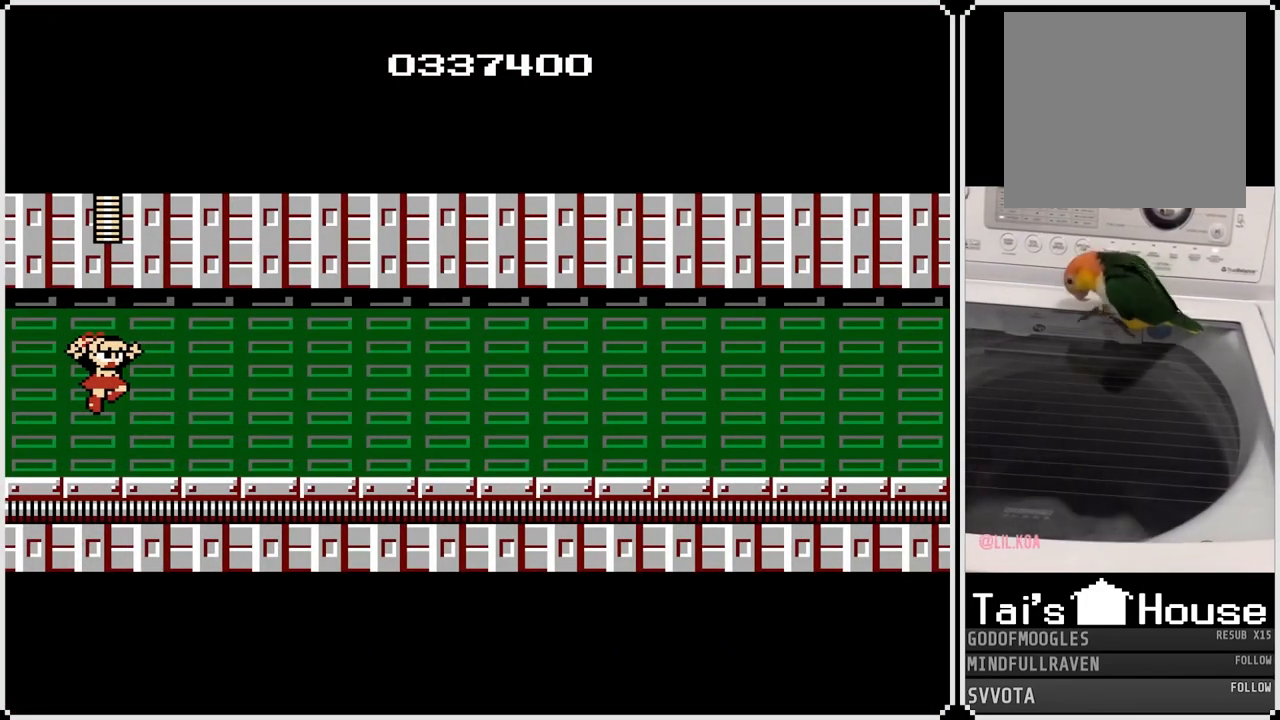
{"buttons": ["DPAD_RIGHT"], "left_stick": "center", "right_stick": "center", "events": []}
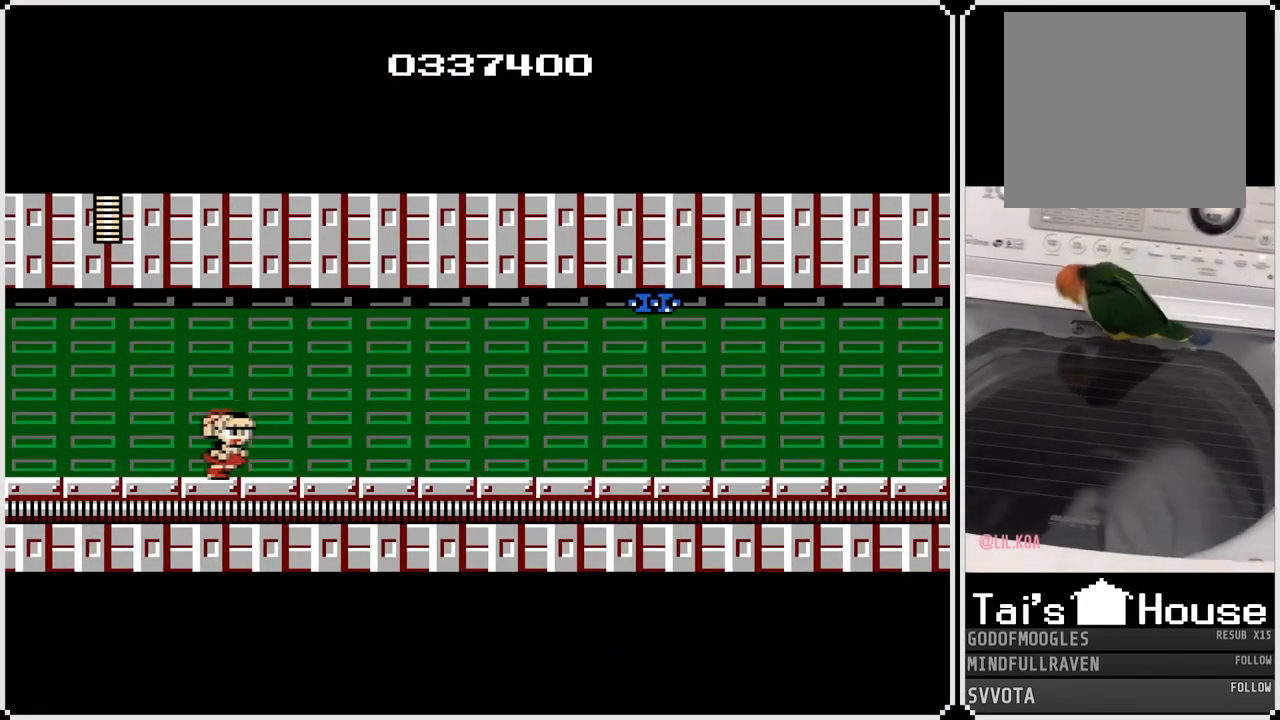
{"buttons": [], "left_stick": "center", "right_stick": "center", "events": [[33, "CROSS", "down"], [100, "DPAD_RIGHT", "up"], [217, "SQUARE", "down"], [317, "CROSS", "up"], [367, "SQUARE", "up"]]}
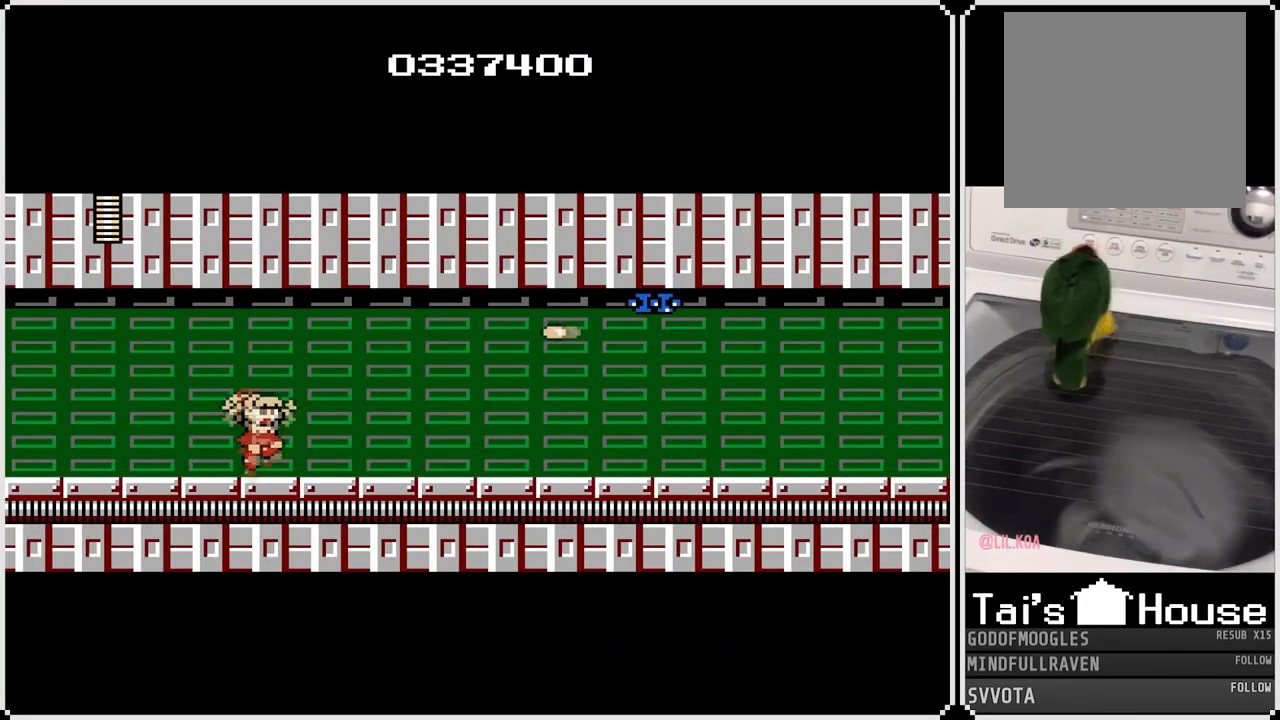
{"buttons": [], "left_stick": "center", "right_stick": "center", "events": [[117, "CROSS", "down"], [317, "SQUARE", "down"], [433, "SQUARE", "up"], [450, "CROSS", "up"]]}
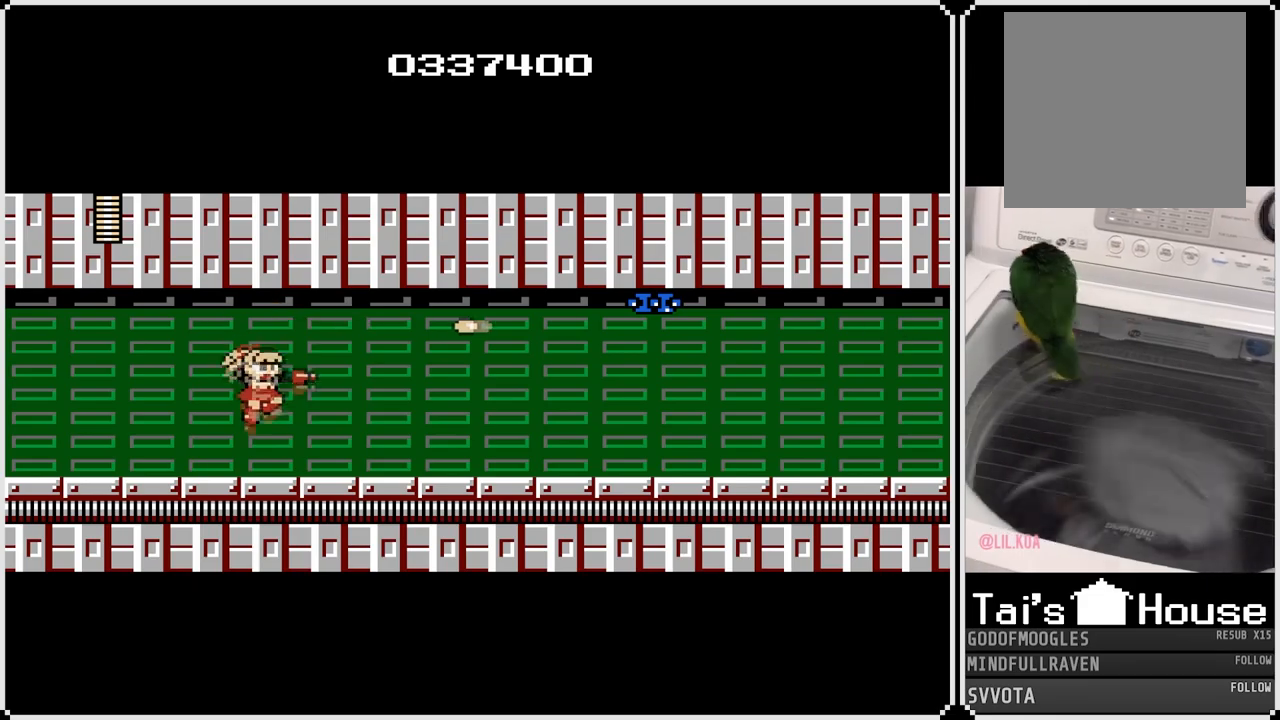
{"buttons": ["SQUARE"], "left_stick": "center", "right_stick": "center", "events": [[133, "CROSS", "down"], [367, "SQUARE", "down"], [500, "CROSS", "up"]]}
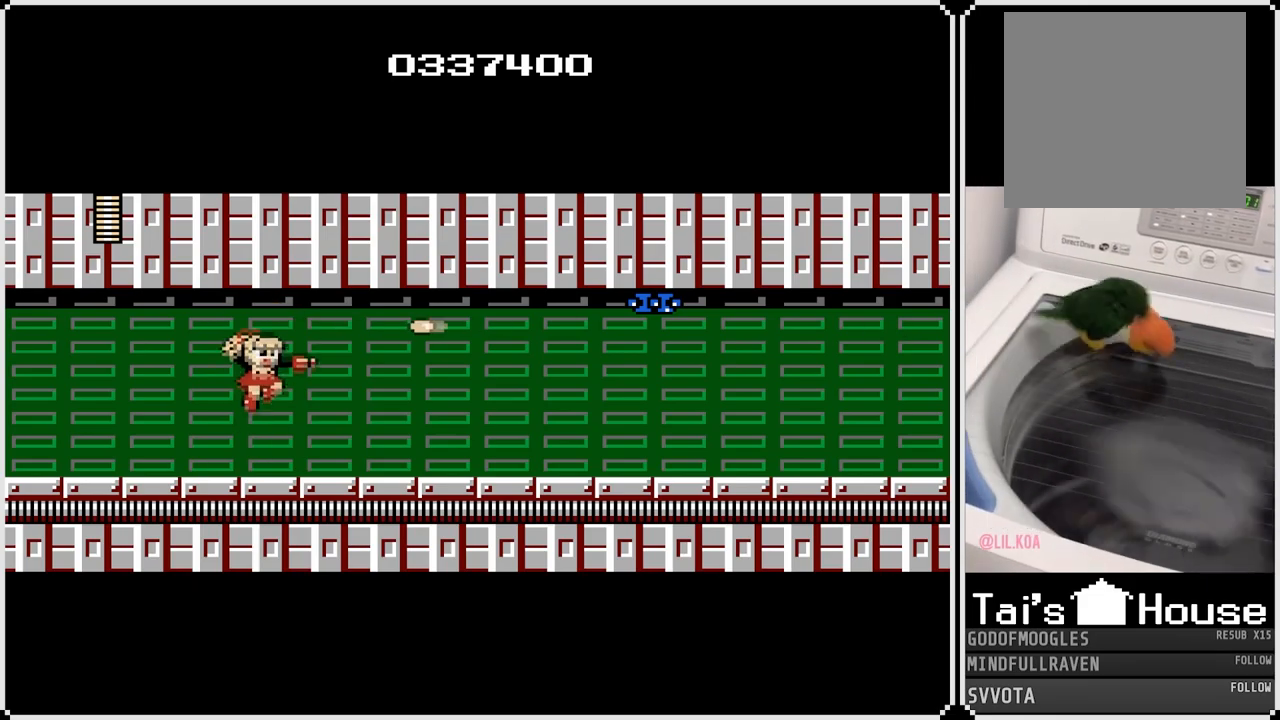
{"buttons": ["CROSS", "SQUARE"], "left_stick": "center", "right_stick": "center", "events": [[17, "SQUARE", "up"], [183, "CROSS", "down"], [383, "SQUARE", "down"]]}
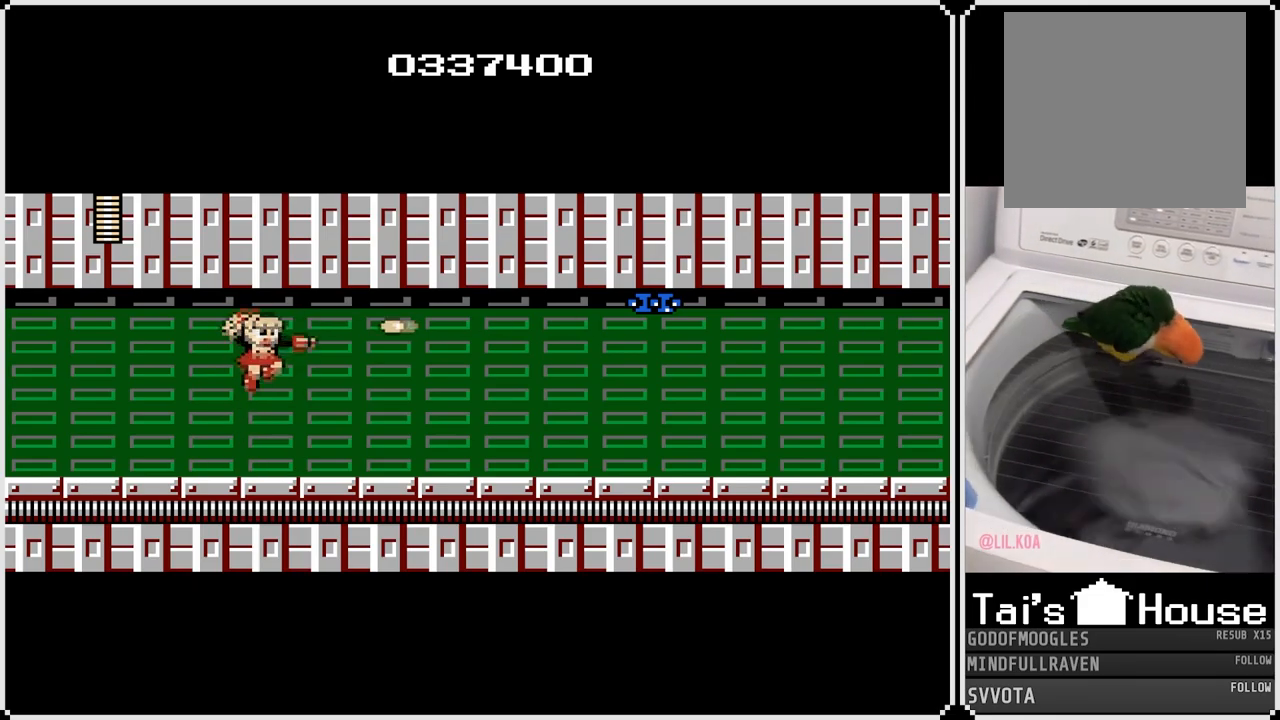
{"buttons": ["CROSS", "SQUARE"], "left_stick": "center", "right_stick": "center", "events": [[50, "SQUARE", "up"], [67, "CROSS", "up"], [250, "CROSS", "down"], [450, "SQUARE", "down"]]}
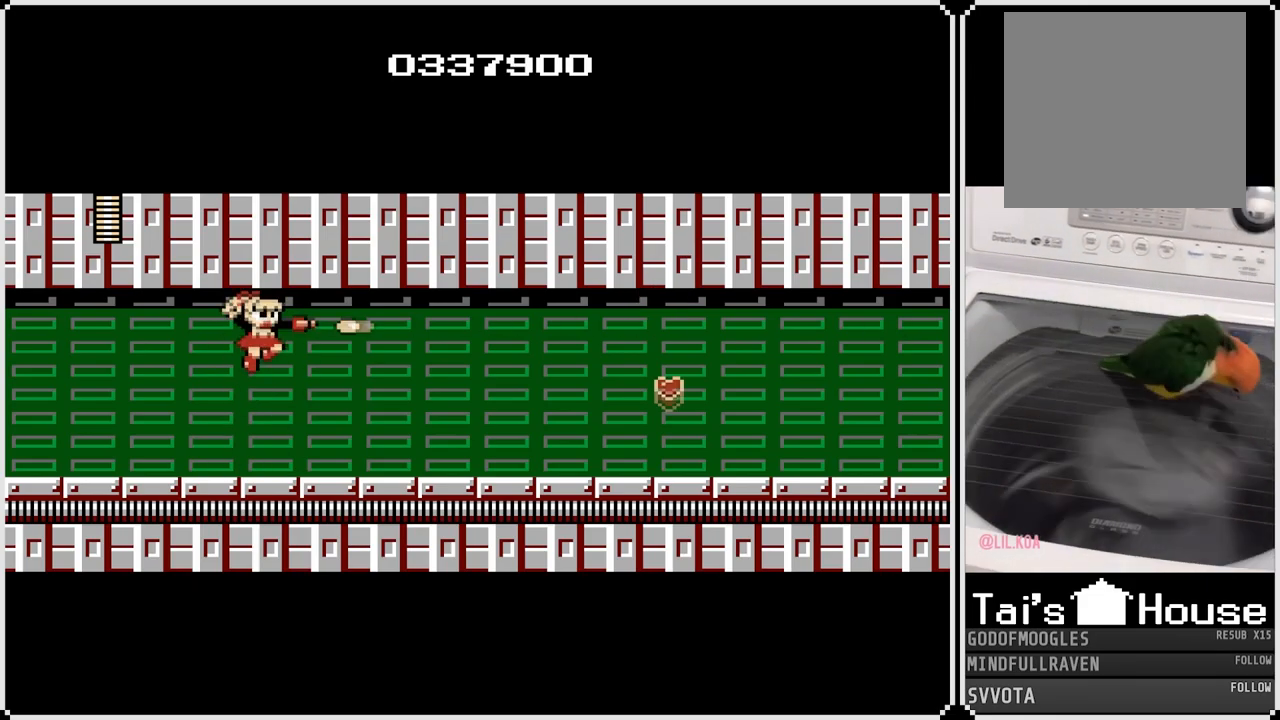
{"buttons": ["DPAD_RIGHT"], "left_stick": "center", "right_stick": "center", "events": [[33, "DPAD_RIGHT", "down"], [100, "CROSS", "up"], [117, "SQUARE", "up"], [333, "CROSS", "down"], [467, "CROSS", "up"]]}
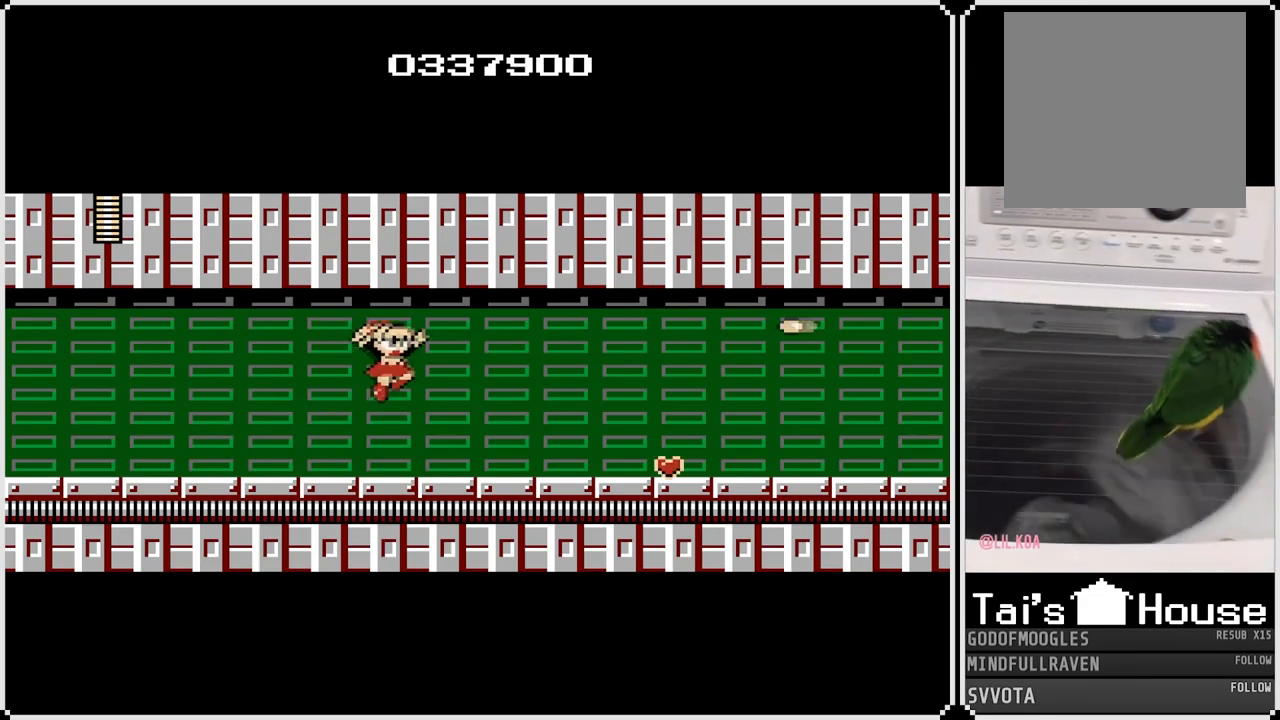
{"buttons": ["DPAD_RIGHT"], "left_stick": "center", "right_stick": "center", "events": []}
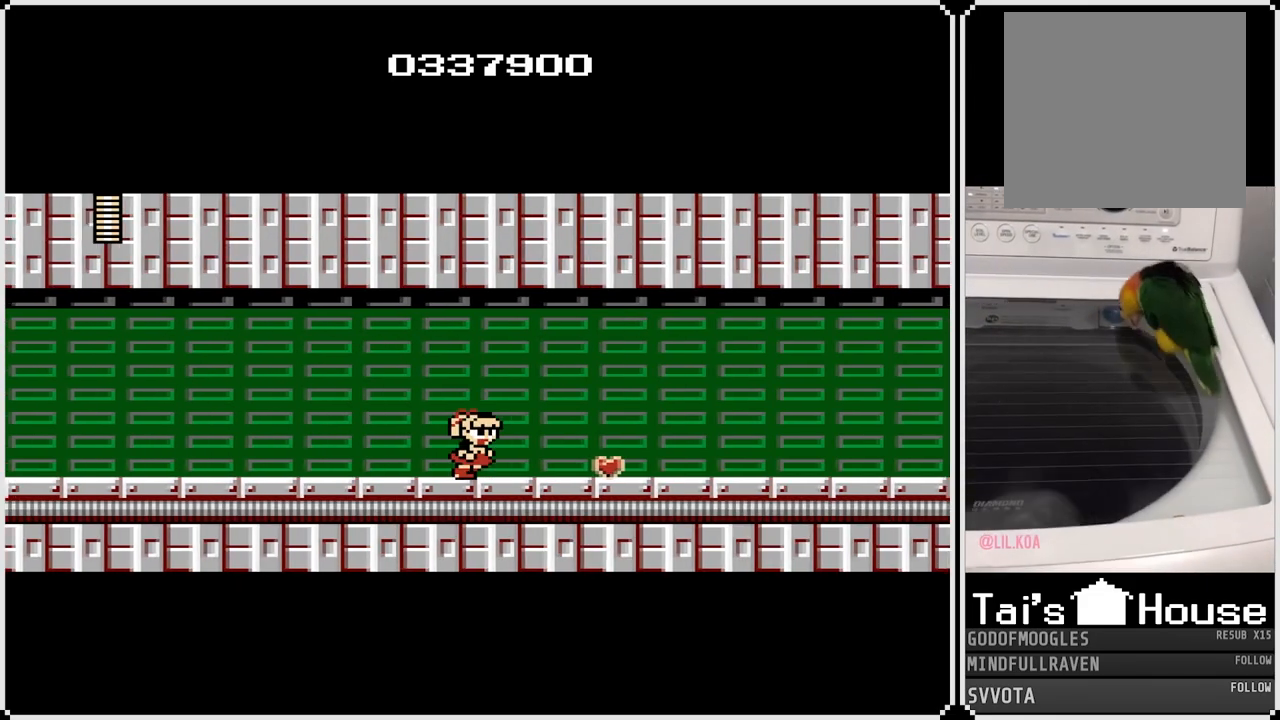
{"buttons": ["DPAD_RIGHT"], "left_stick": "center", "right_stick": "center", "events": []}
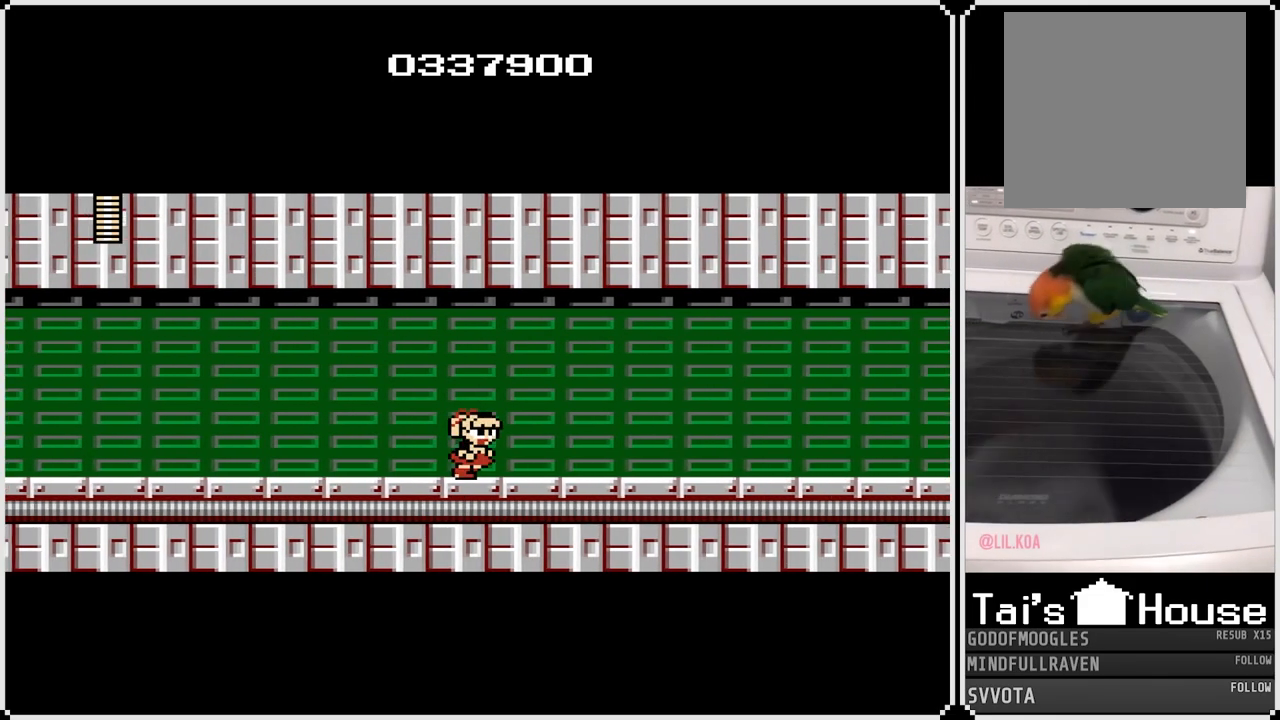
{"buttons": ["DPAD_RIGHT"], "left_stick": "center", "right_stick": "center", "events": []}
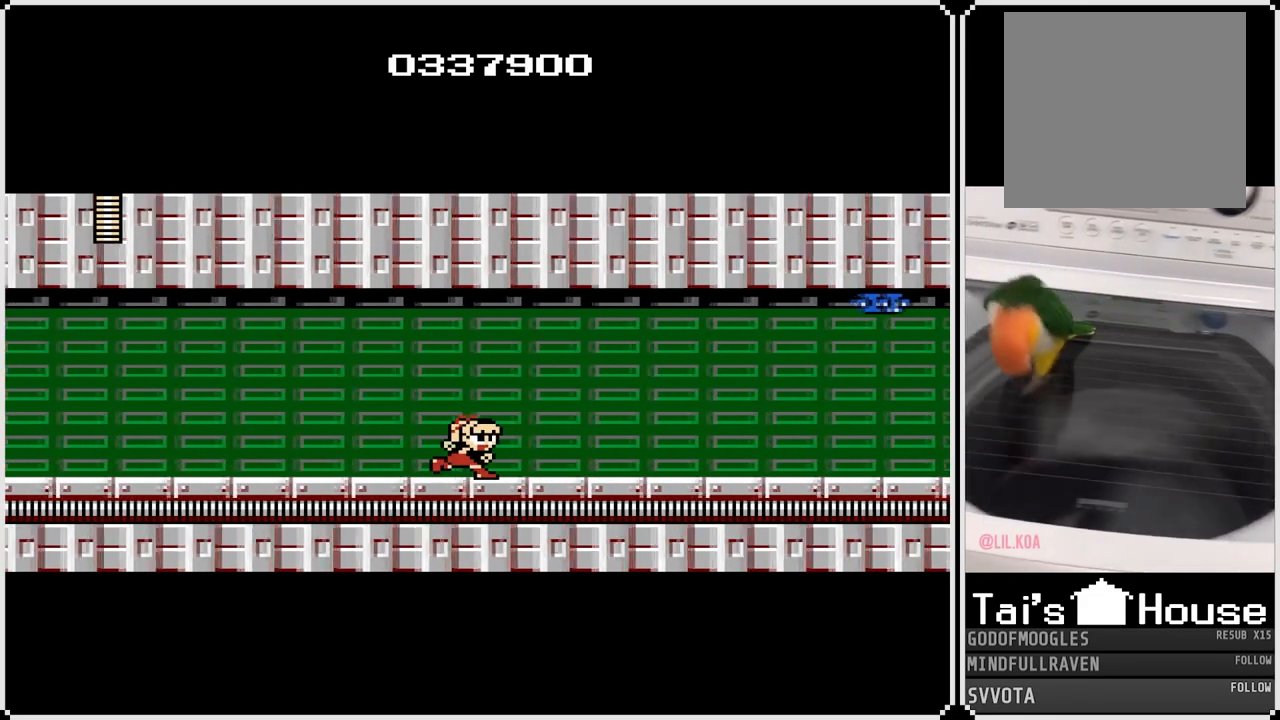
{"buttons": ["CROSS"], "left_stick": "center", "right_stick": "center", "events": [[300, "DPAD_RIGHT", "up"], [400, "CROSS", "down"]]}
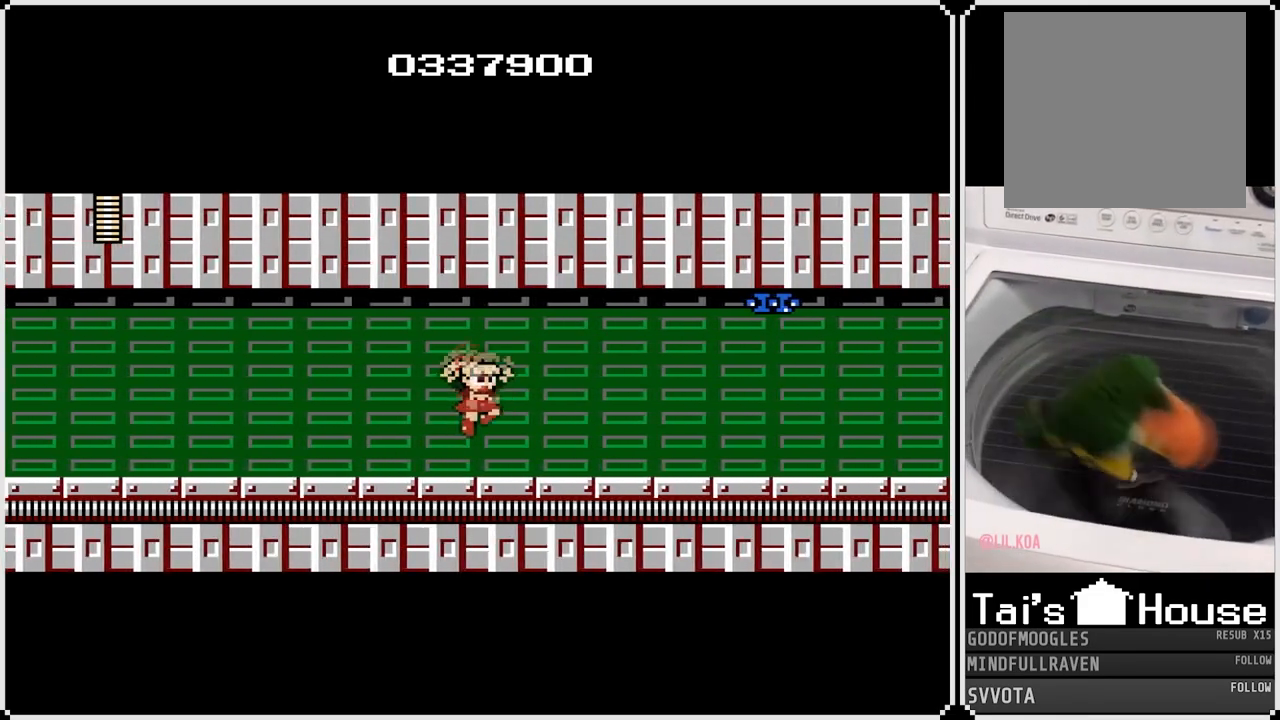
{"buttons": ["CROSS"], "left_stick": "center", "right_stick": "center", "events": [[150, "SQUARE", "down"], [233, "CROSS", "up"], [283, "SQUARE", "up"], [433, "CROSS", "down"]]}
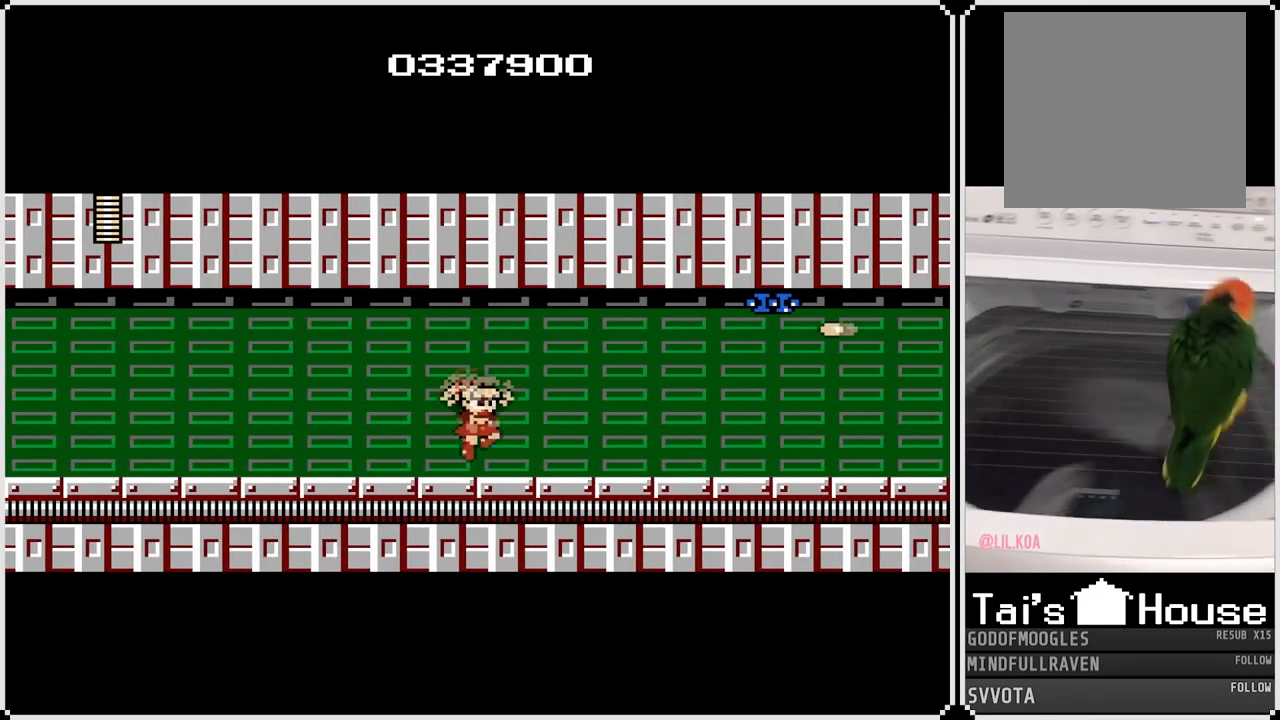
{"buttons": ["CROSS"], "left_stick": "center", "right_stick": "center", "events": [[150, "SQUARE", "down"], [283, "SQUARE", "up"], [300, "CROSS", "up"], [483, "CROSS", "down"]]}
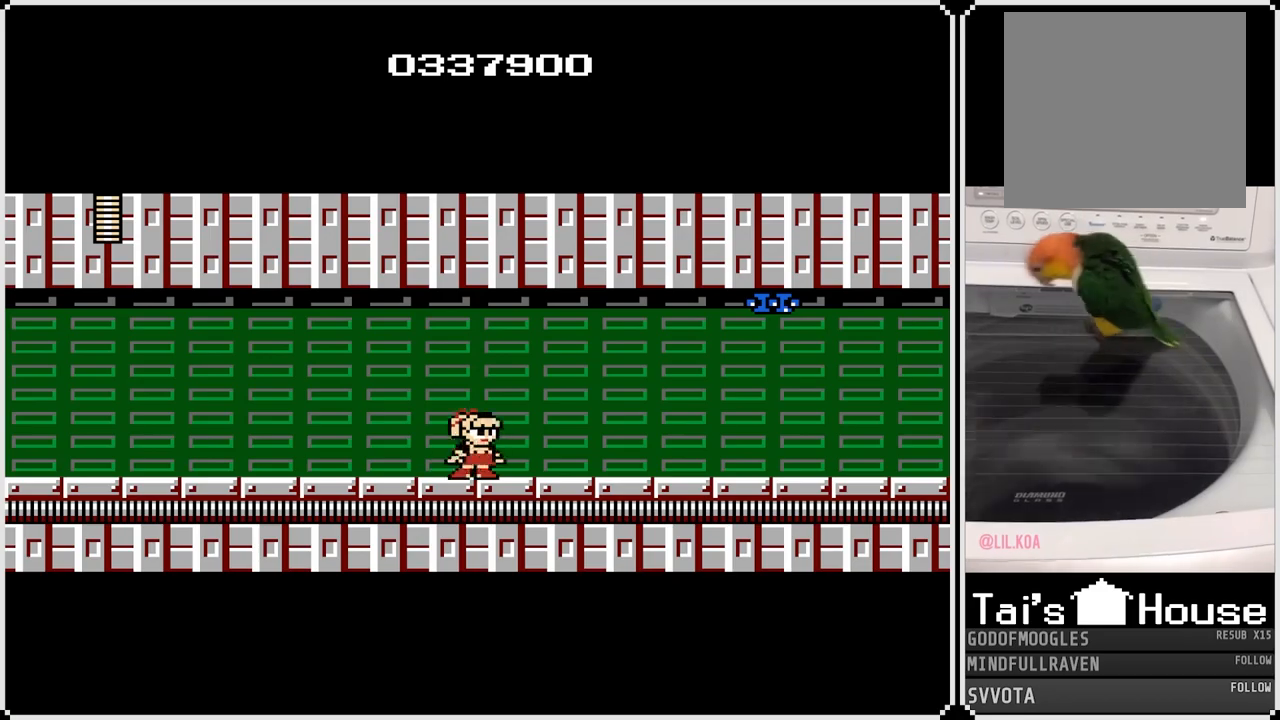
{"buttons": [], "left_stick": "center", "right_stick": "center", "events": [[200, "SQUARE", "down"], [333, "SQUARE", "up"], [367, "CROSS", "up"]]}
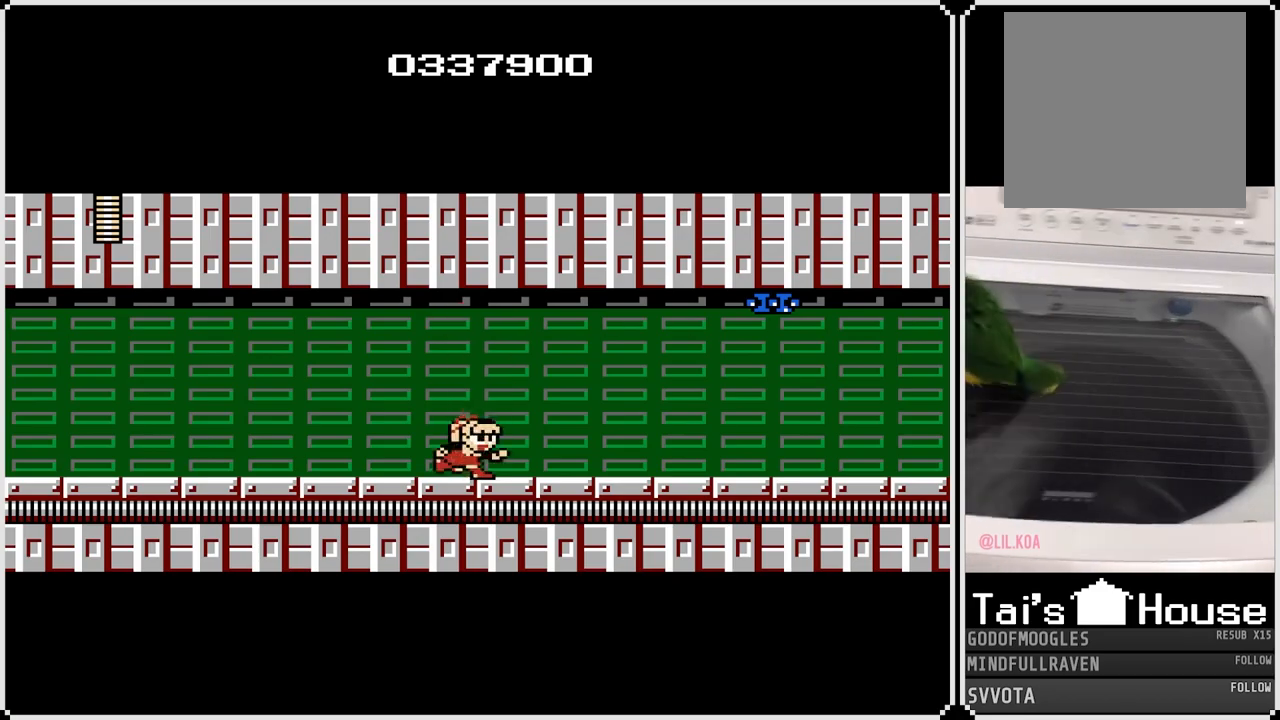
{"buttons": [], "left_stick": "center", "right_stick": "center", "events": [[33, "CROSS", "down"], [183, "SQUARE", "down"], [367, "SQUARE", "up"], [383, "CROSS", "up"]]}
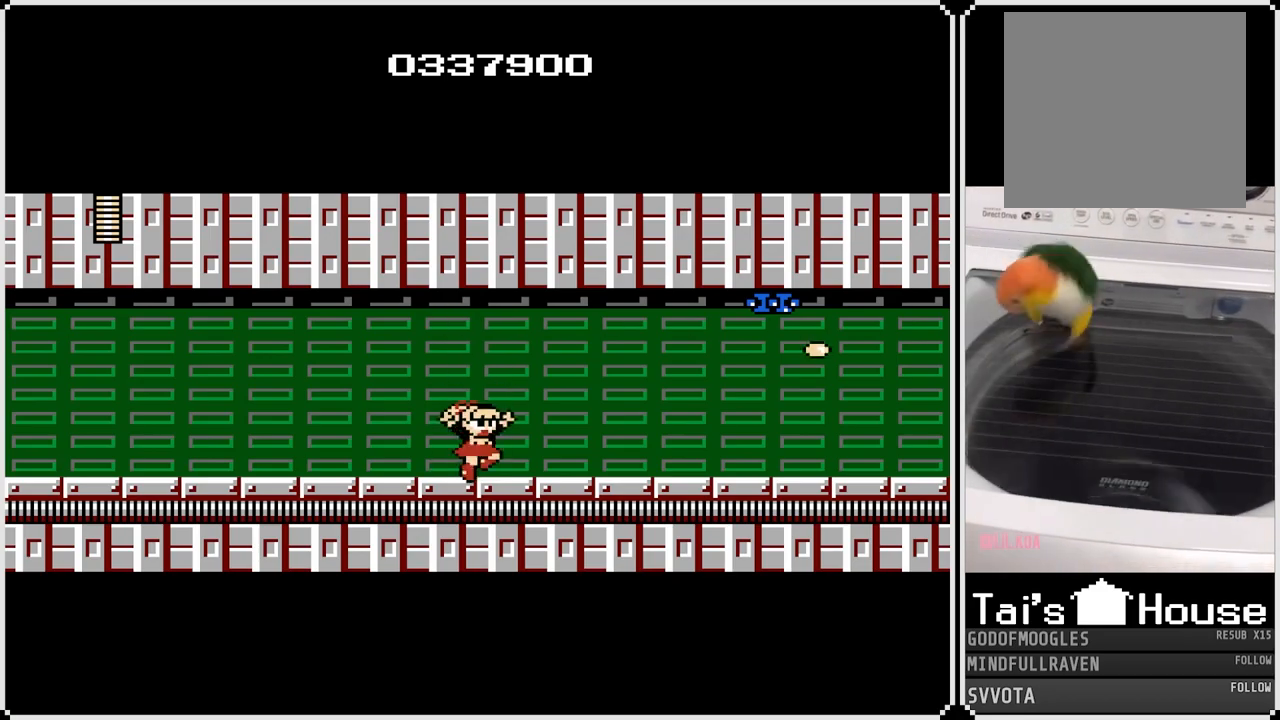
{"buttons": [], "left_stick": "center", "right_stick": "center", "events": [[83, "CROSS", "down"], [267, "SQUARE", "down"], [383, "CROSS", "up"], [400, "SQUARE", "up"]]}
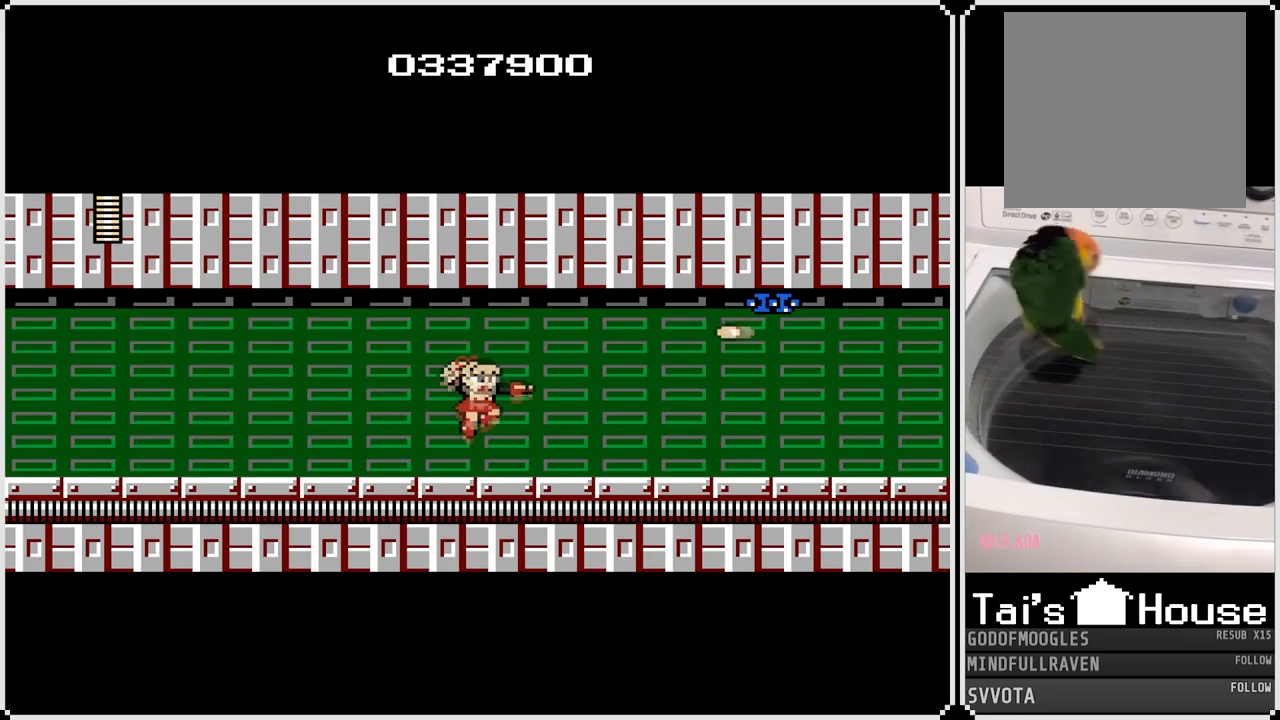
{"buttons": [], "left_stick": "center", "right_stick": "center", "events": [[100, "CROSS", "down"], [317, "SQUARE", "down"], [433, "CROSS", "up"], [467, "SQUARE", "up"]]}
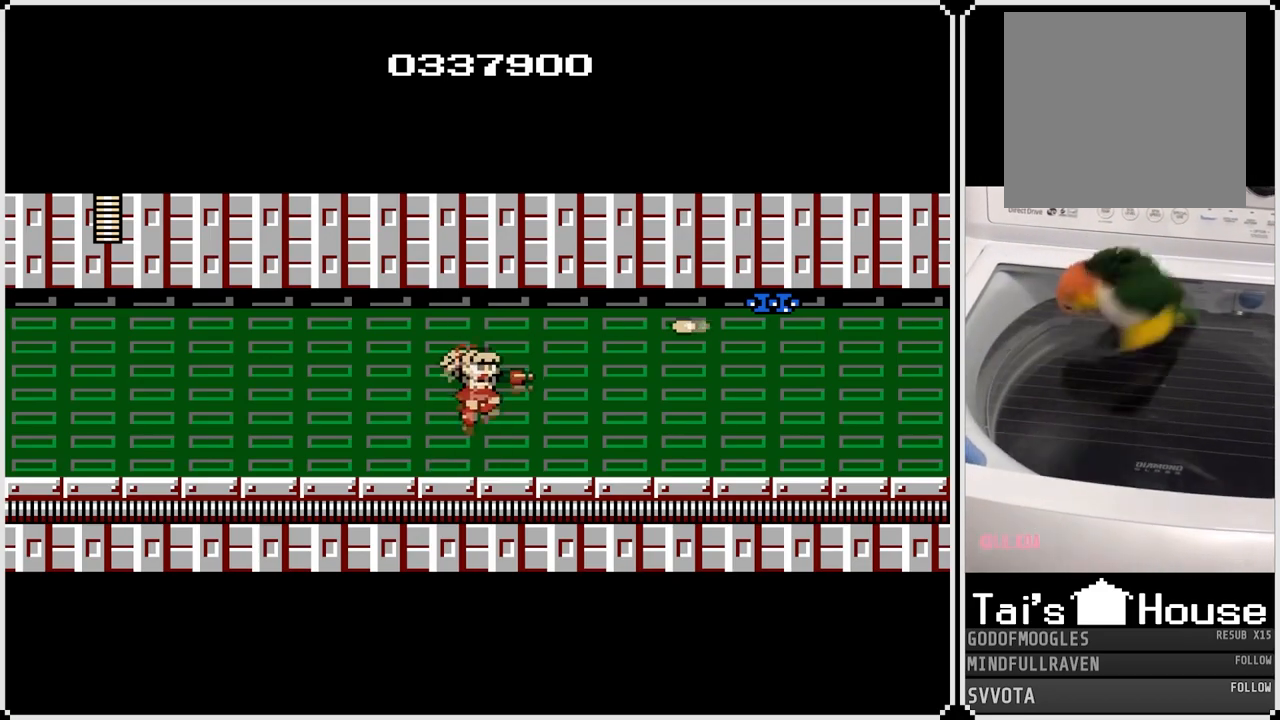
{"buttons": ["SQUARE", "DPAD_RIGHT"], "left_stick": "center", "right_stick": "center", "events": [[117, "CROSS", "down"], [317, "SQUARE", "down"], [433, "DPAD_RIGHT", "down"], [467, "CROSS", "up"]]}
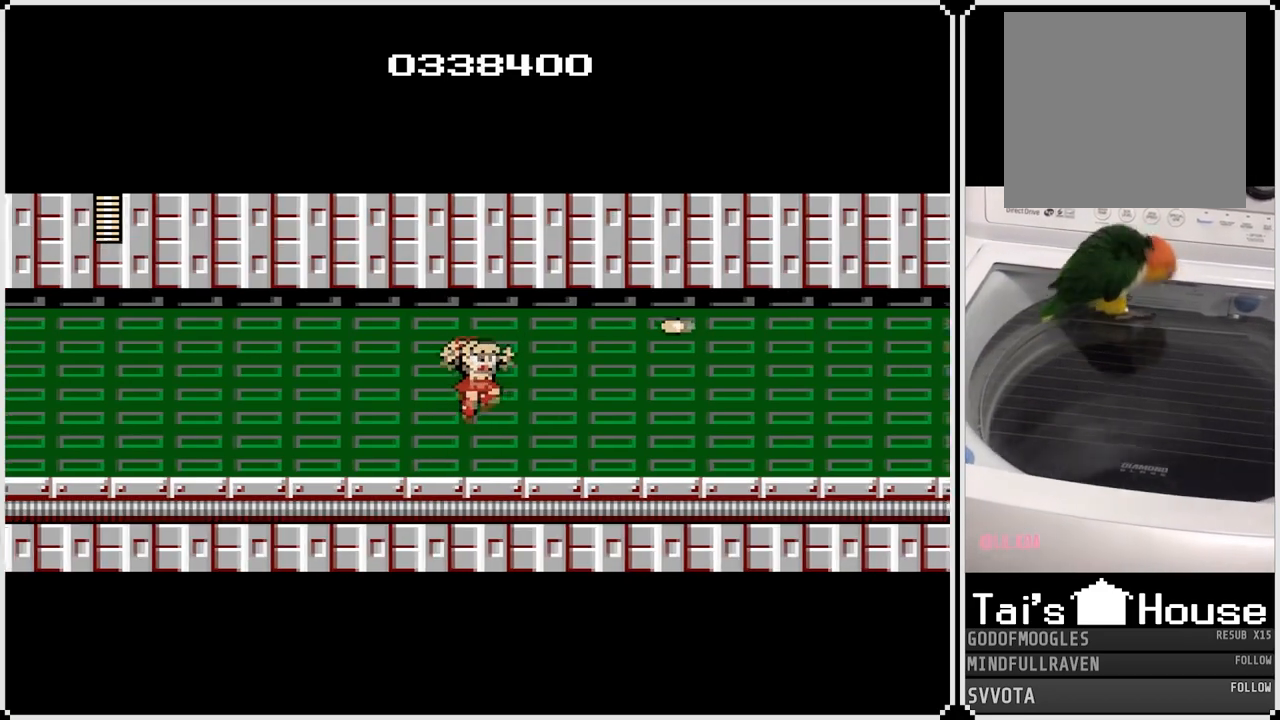
{"buttons": ["DPAD_RIGHT"], "left_stick": "center", "right_stick": "center", "events": [[17, "SQUARE", "up"], [200, "CROSS", "down"], [367, "CROSS", "up"]]}
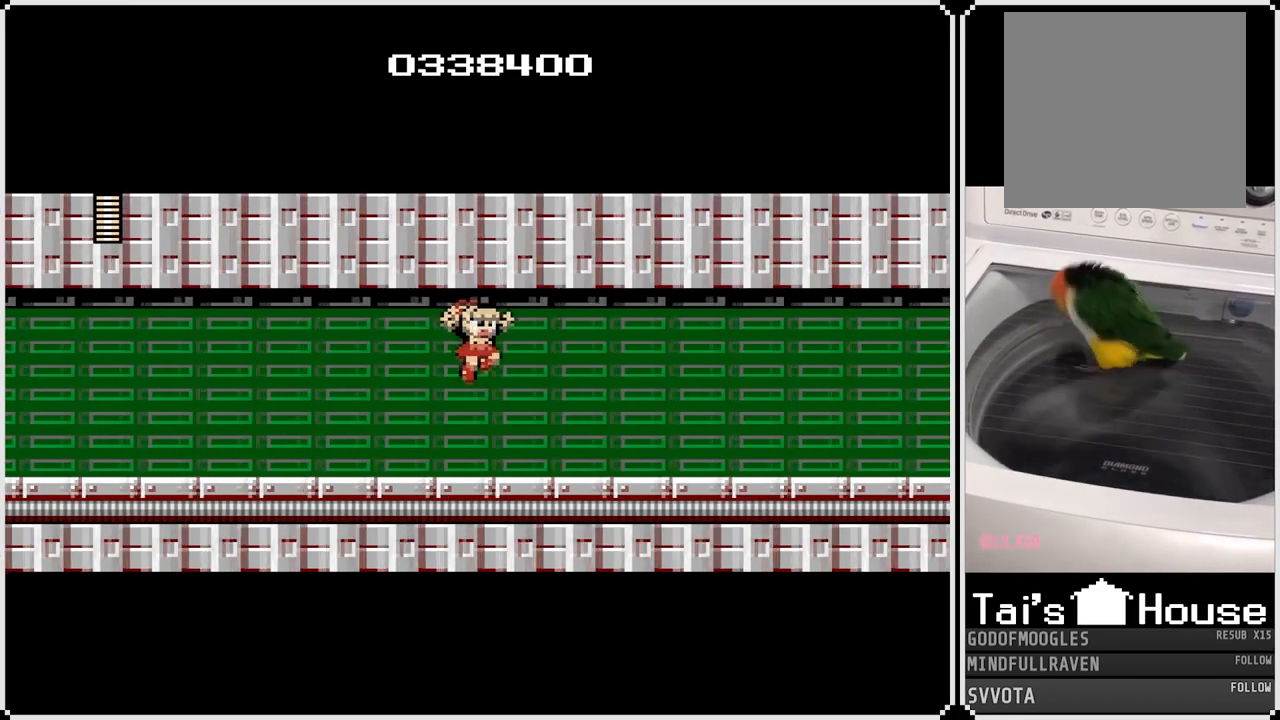
{"buttons": ["CROSS", "SQUARE", "DPAD_RIGHT"], "left_stick": "center", "right_stick": "center", "events": [[250, "CROSS", "down"], [383, "SQUARE", "down"]]}
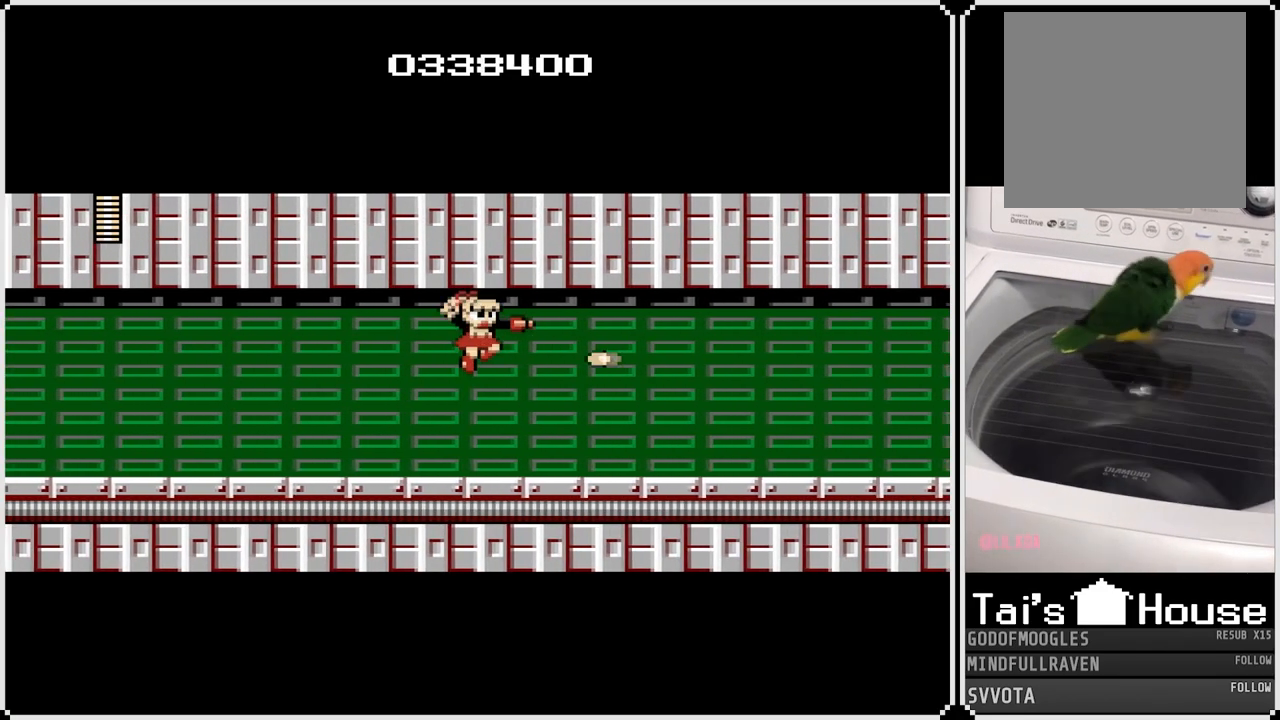
{"buttons": ["CROSS", "DPAD_RIGHT"], "left_stick": "center", "right_stick": "center", "events": [[33, "CROSS", "up"], [50, "SQUARE", "up"], [333, "CROSS", "down"]]}
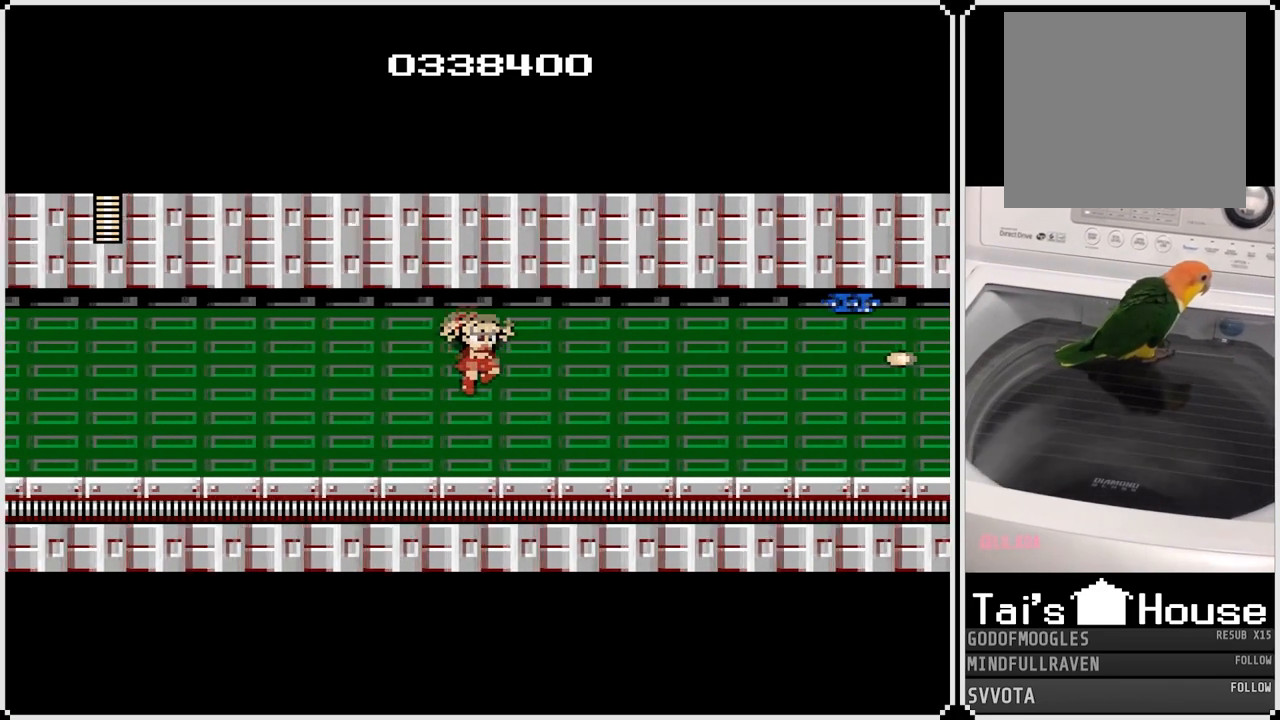
{"buttons": ["CROSS"], "left_stick": "center", "right_stick": "center", "events": [[17, "SQUARE", "down"], [150, "CROSS", "up"], [167, "DPAD_RIGHT", "up"], [167, "SQUARE", "up"], [350, "CROSS", "down"]]}
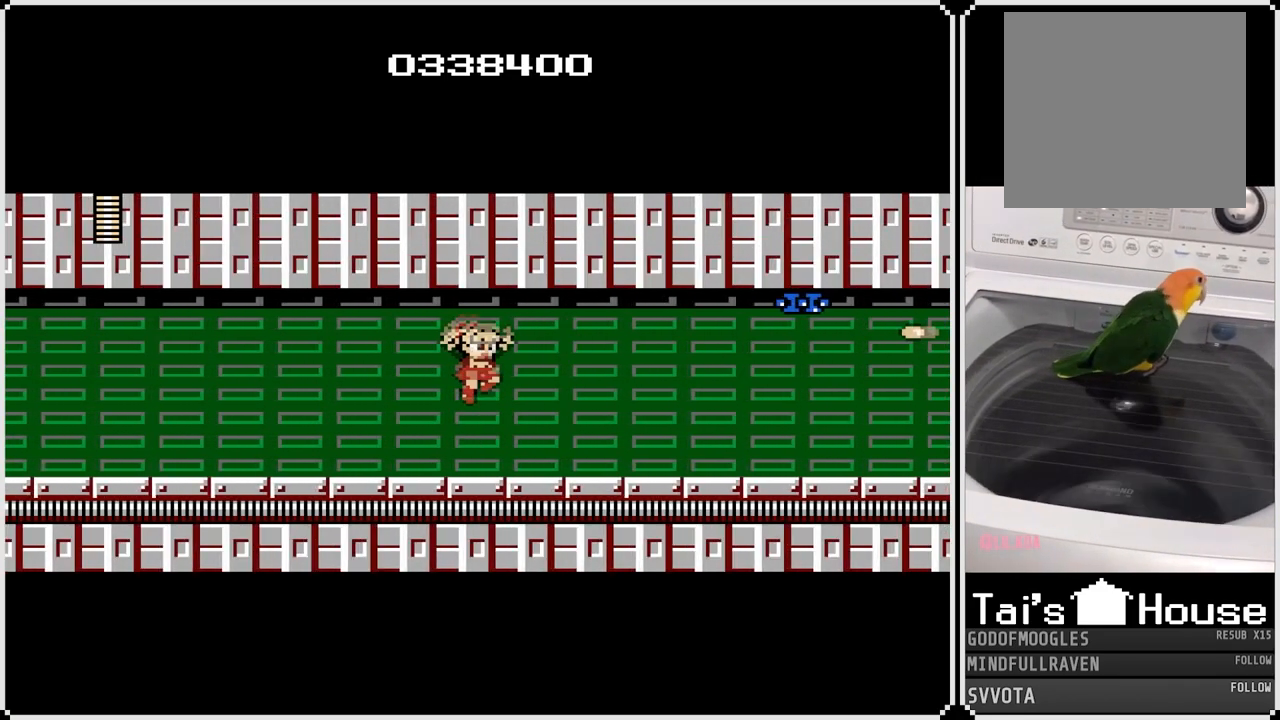
{"buttons": ["CROSS"], "left_stick": "center", "right_stick": "center", "events": [[33, "SQUARE", "down"], [183, "CROSS", "up"], [200, "SQUARE", "up"], [383, "CROSS", "down"]]}
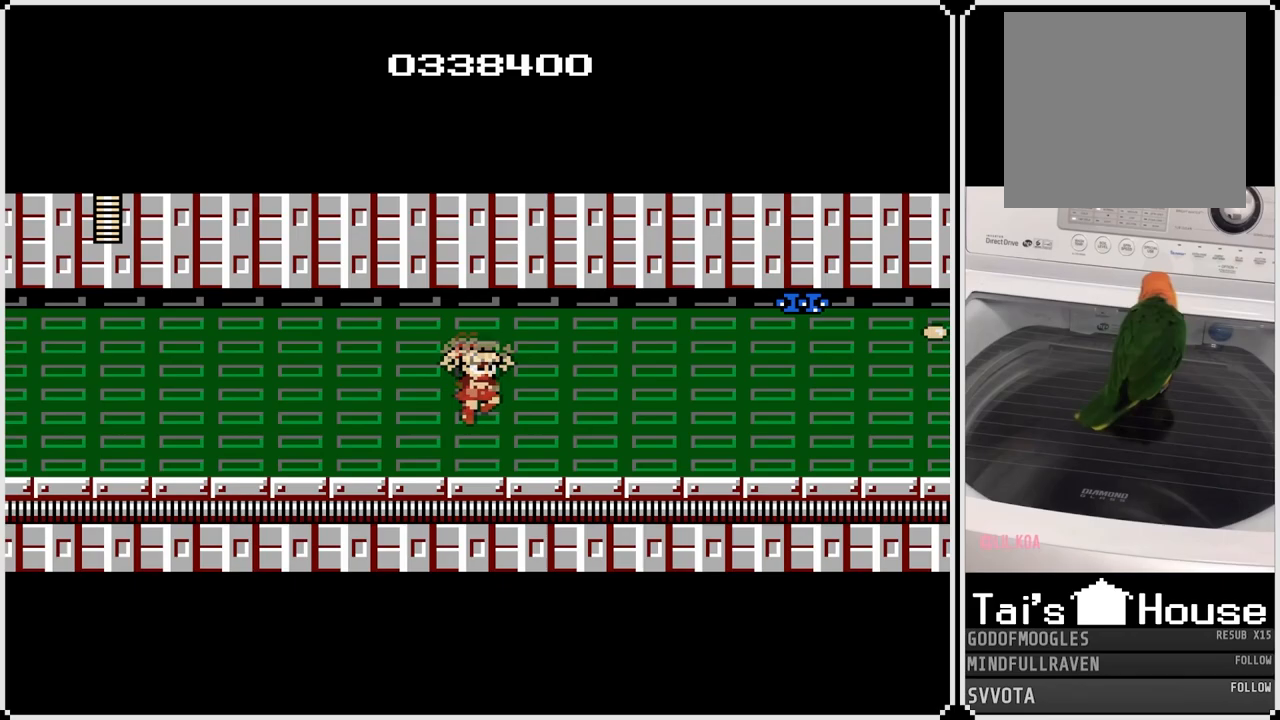
{"buttons": ["CROSS"], "left_stick": "center", "right_stick": "center", "events": [[100, "SQUARE", "down"], [233, "CROSS", "up"], [233, "SQUARE", "up"], [400, "CROSS", "down"]]}
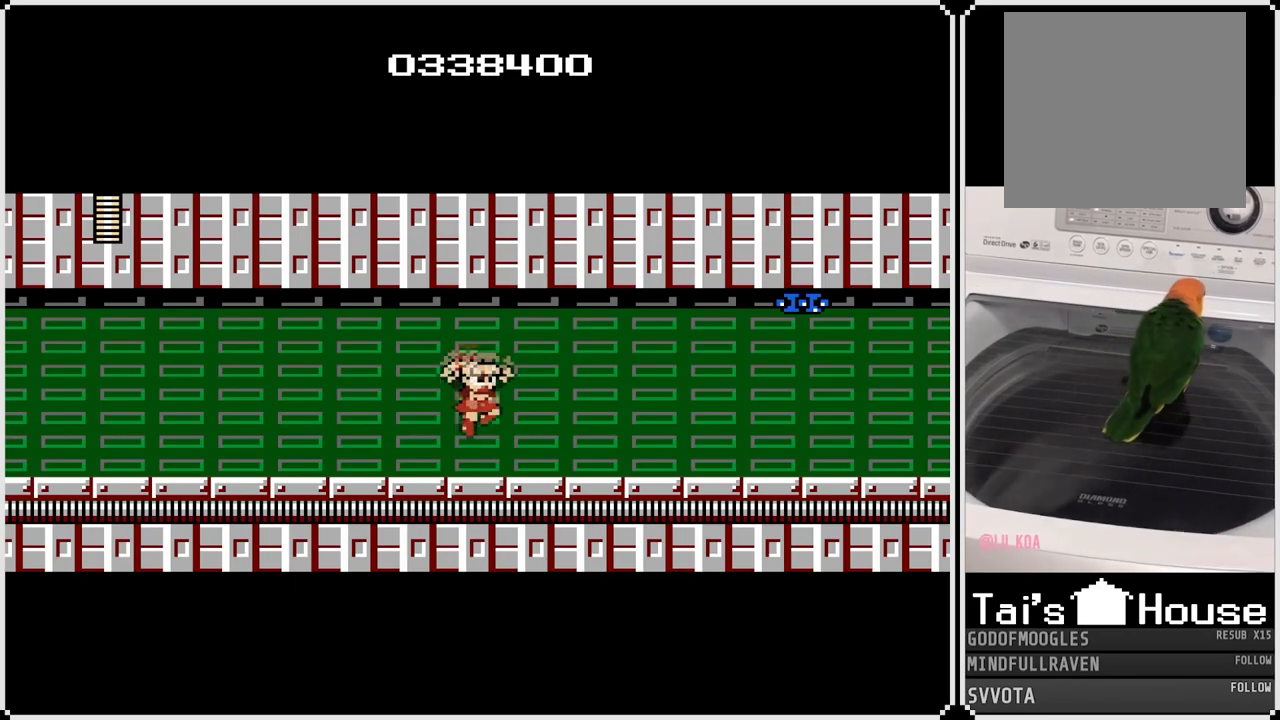
{"buttons": ["CROSS"], "left_stick": "center", "right_stick": "center", "events": [[100, "SQUARE", "down"], [267, "SQUARE", "up"], [283, "CROSS", "up"], [450, "CROSS", "down"]]}
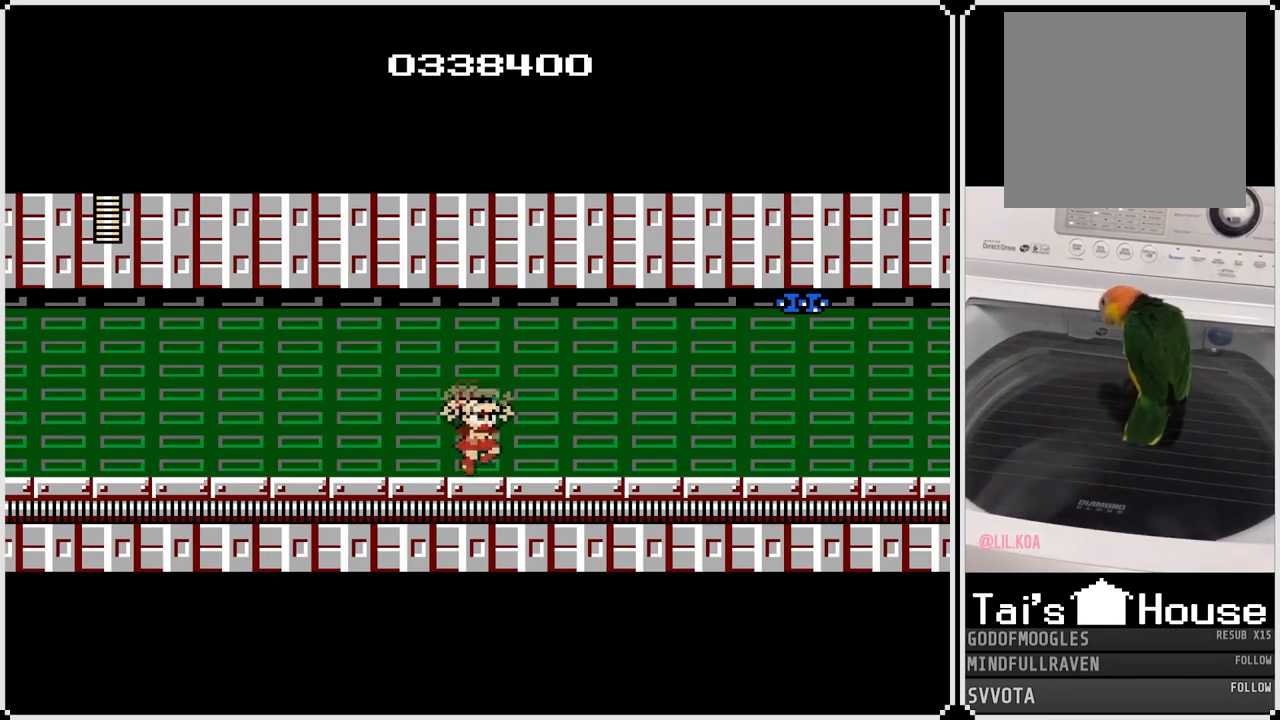
{"buttons": [], "left_stick": "center", "right_stick": "center", "events": [[150, "SQUARE", "down"], [300, "SQUARE", "up"], [317, "CROSS", "up"]]}
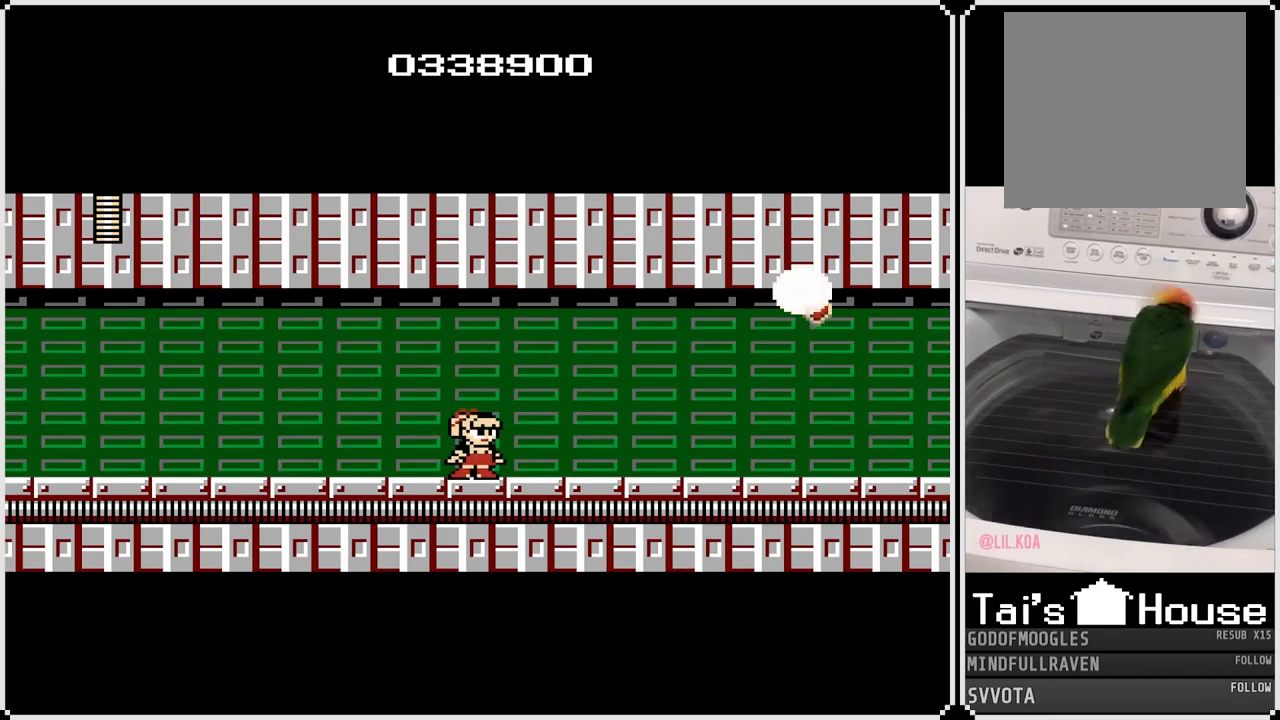
{"buttons": ["DPAD_RIGHT"], "left_stick": "center", "right_stick": "center", "events": [[83, "DPAD_RIGHT", "down"], [317, "CROSS", "down"], [483, "CROSS", "up"]]}
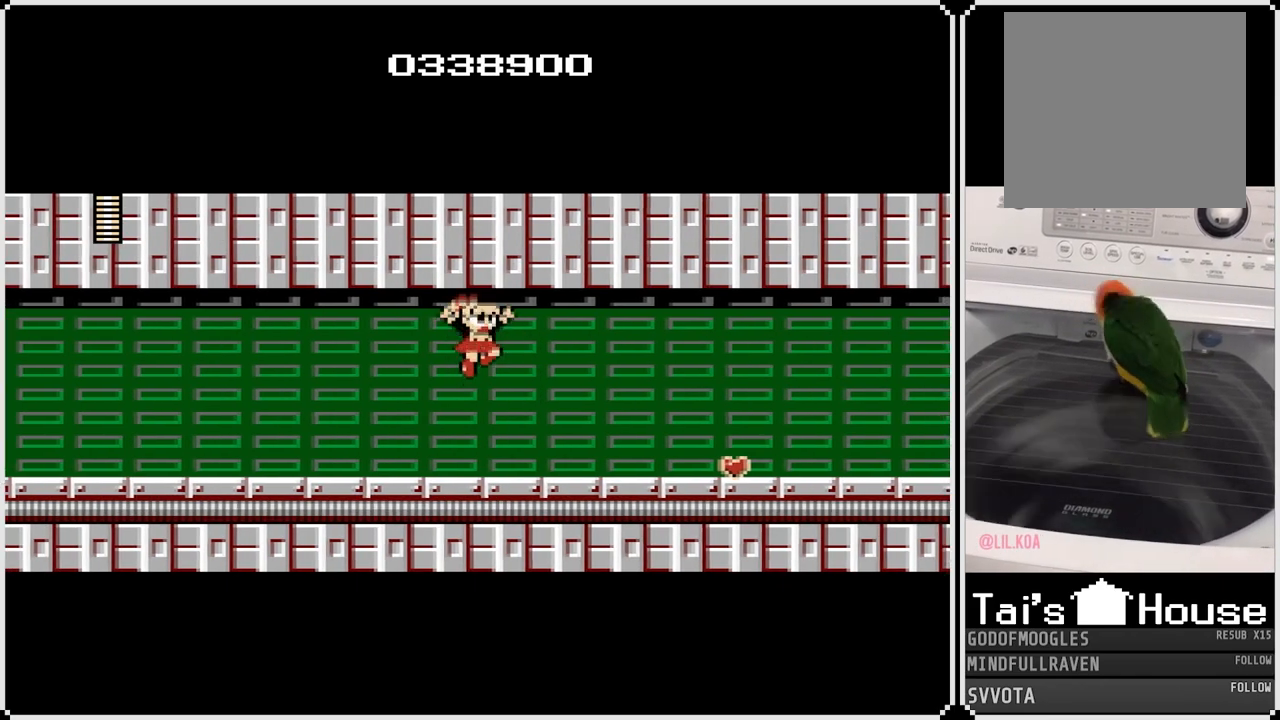
{"buttons": ["DPAD_RIGHT"], "left_stick": "center", "right_stick": "center", "events": []}
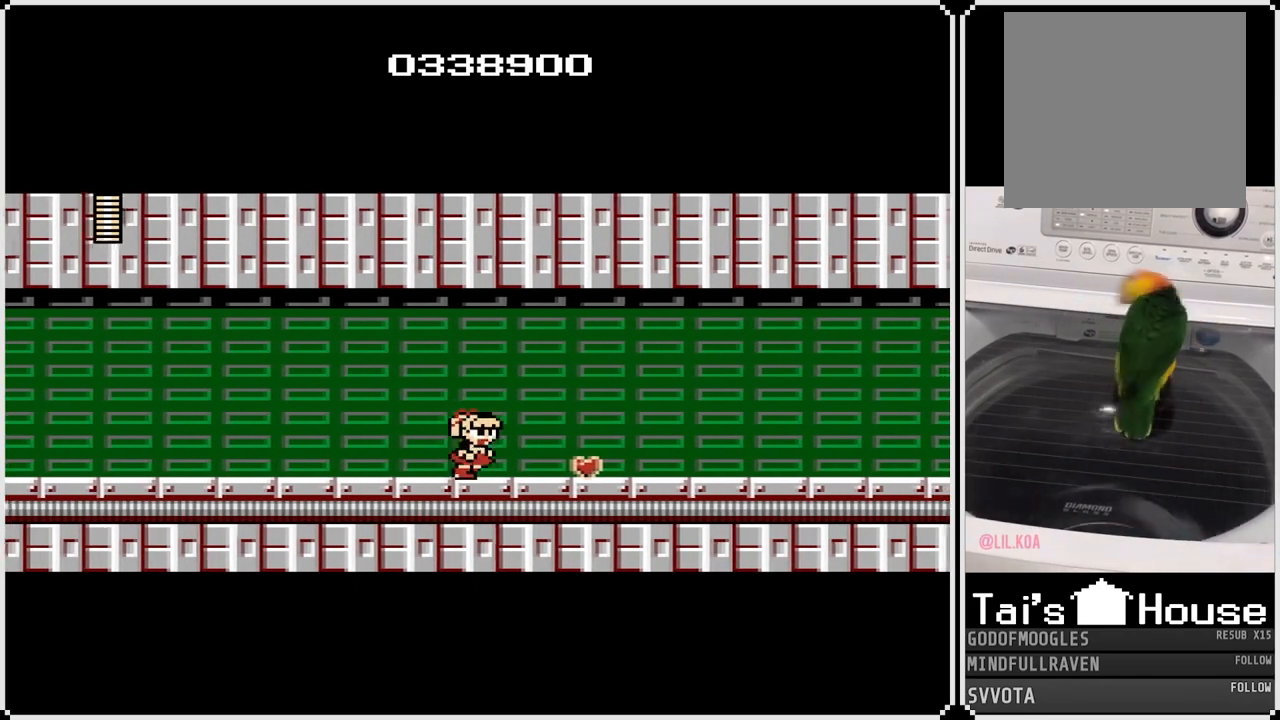
{"buttons": ["DPAD_RIGHT"], "left_stick": "center", "right_stick": "center", "events": []}